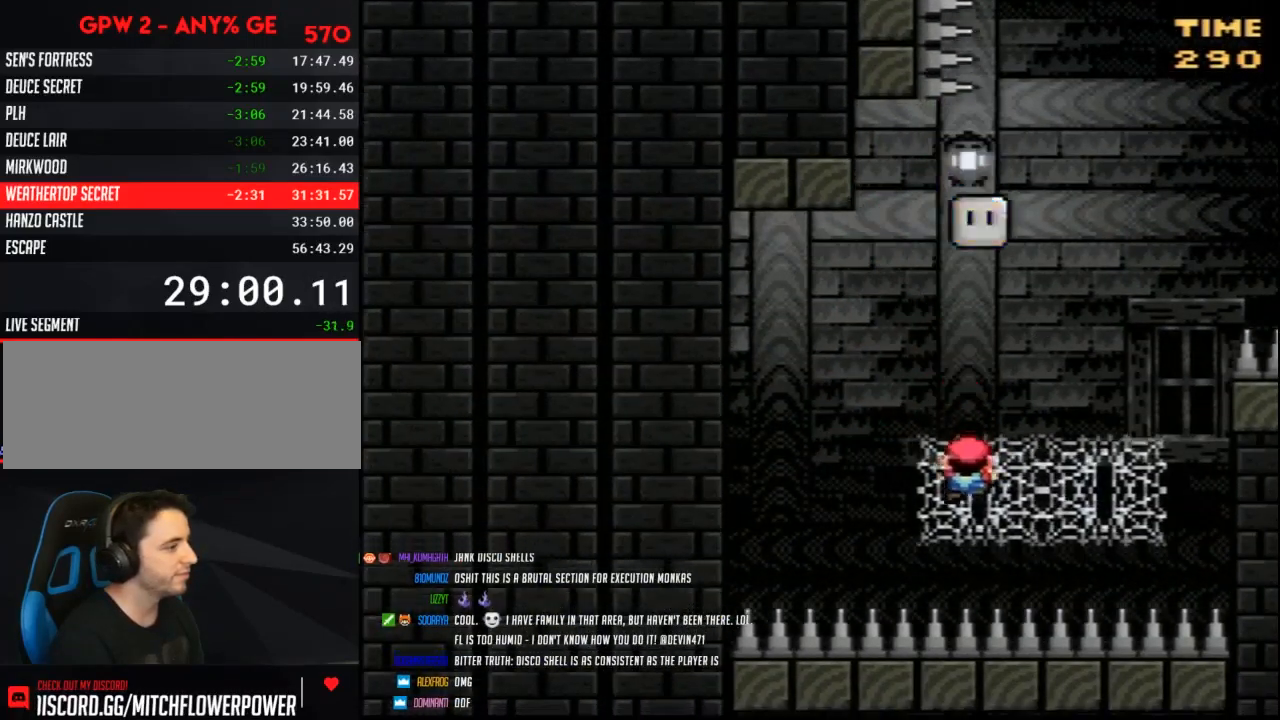
Gameplay with a controller (Nintendo layout); each line is a JSON object with the inputs held at the frame after it. "events" lists button and stick changes between this image and that frame as [ms after this image, input, new state], when the widget could be followed in between. Not read: L3 R3.
{"buttons": ["Y", "DPAD_RIGHT"], "events": [[17, "DPAD_RIGHT", "down"], [417, "DPAD_UP", "up"], [450, "DPAD_UP", "down"], [483, "DPAD_UP", "up"]]}
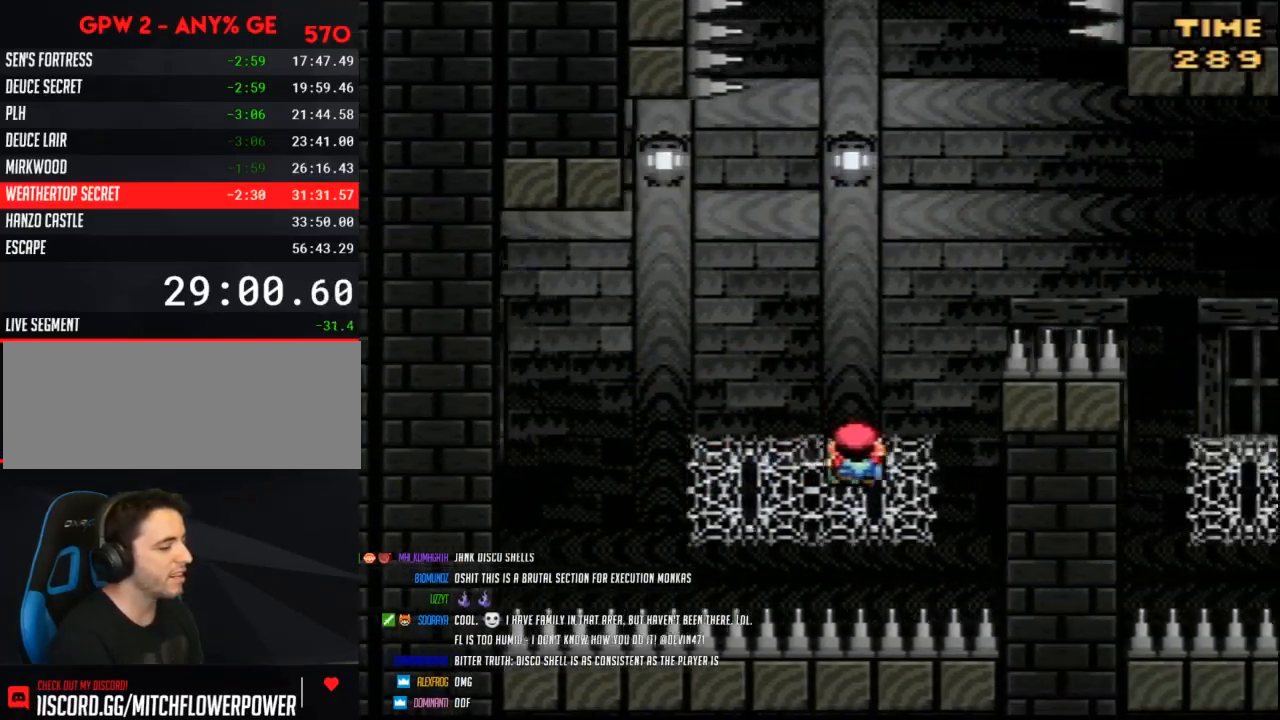
{"buttons": ["B", "Y", "DPAD_UP", "DPAD_RIGHT"], "events": [[100, "DPAD_UP", "down"], [200, "B", "down"]]}
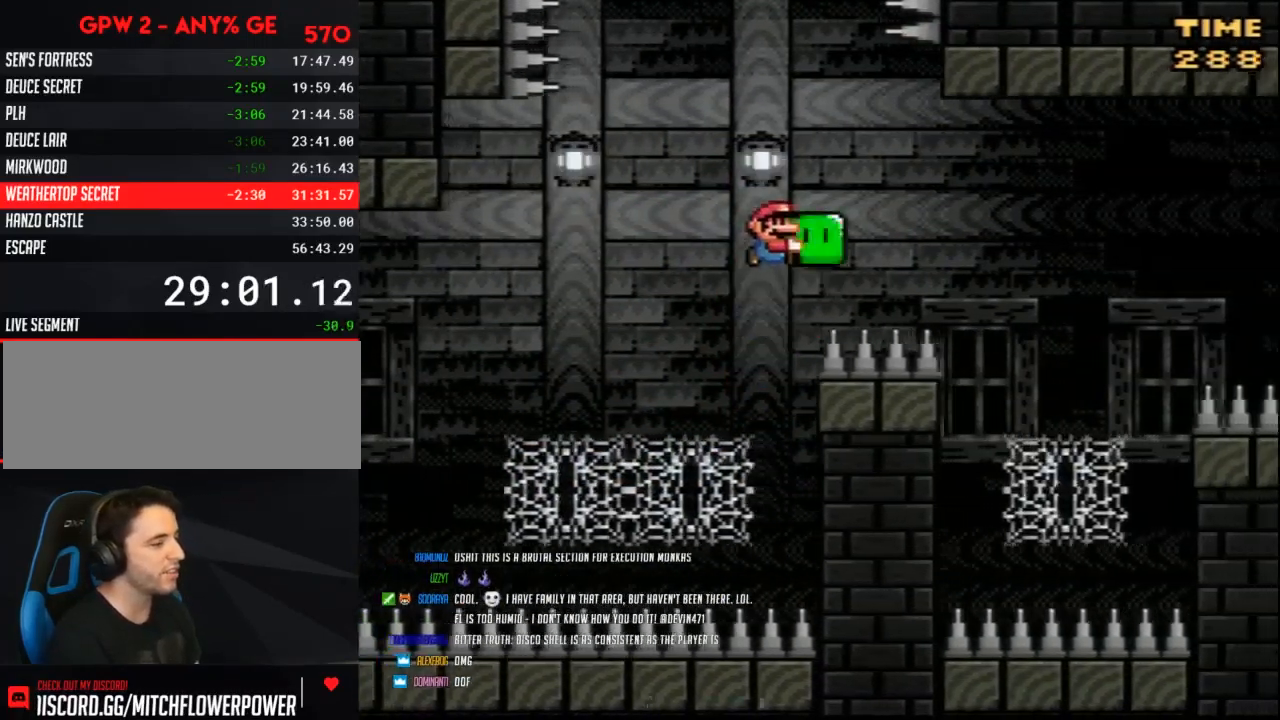
{"buttons": ["DPAD_UP", "DPAD_RIGHT"], "events": [[133, "DPAD_UP", "up"], [333, "DPAD_UP", "down"], [417, "B", "up"], [450, "Y", "up"]]}
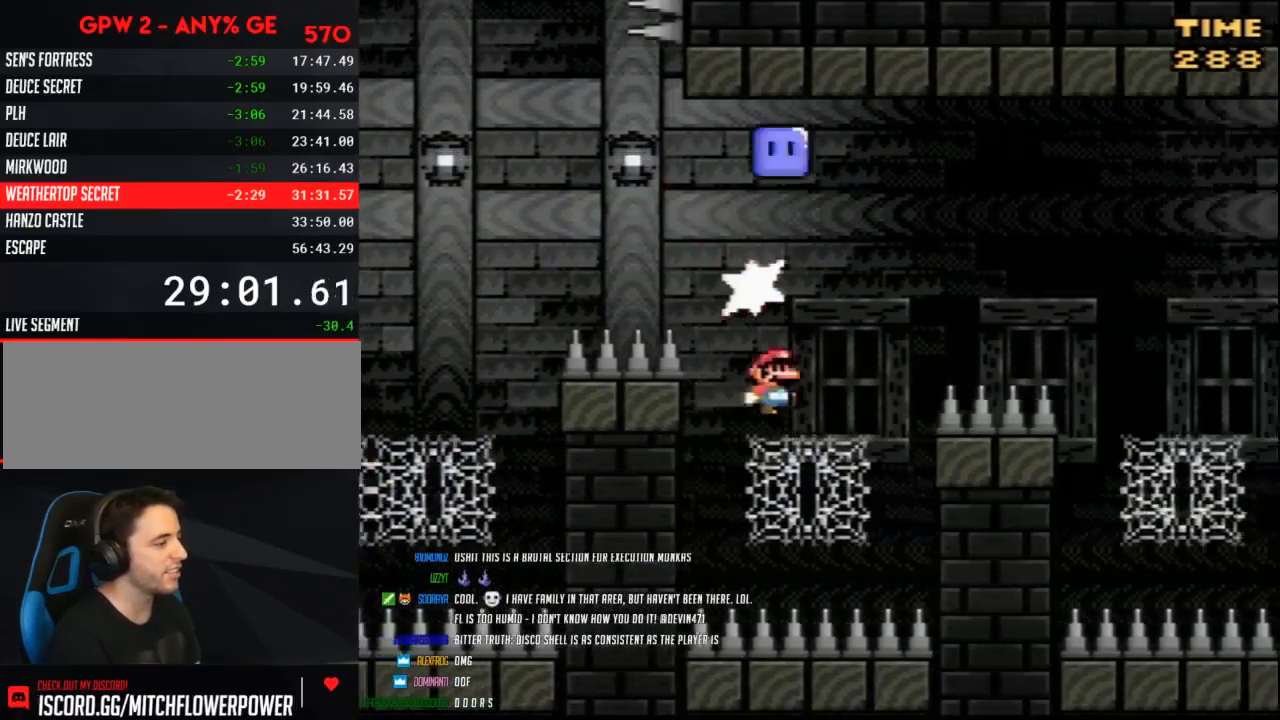
{"buttons": ["B", "Y", "DPAD_UP", "DPAD_RIGHT"], "events": [[17, "Y", "down"], [200, "B", "down"]]}
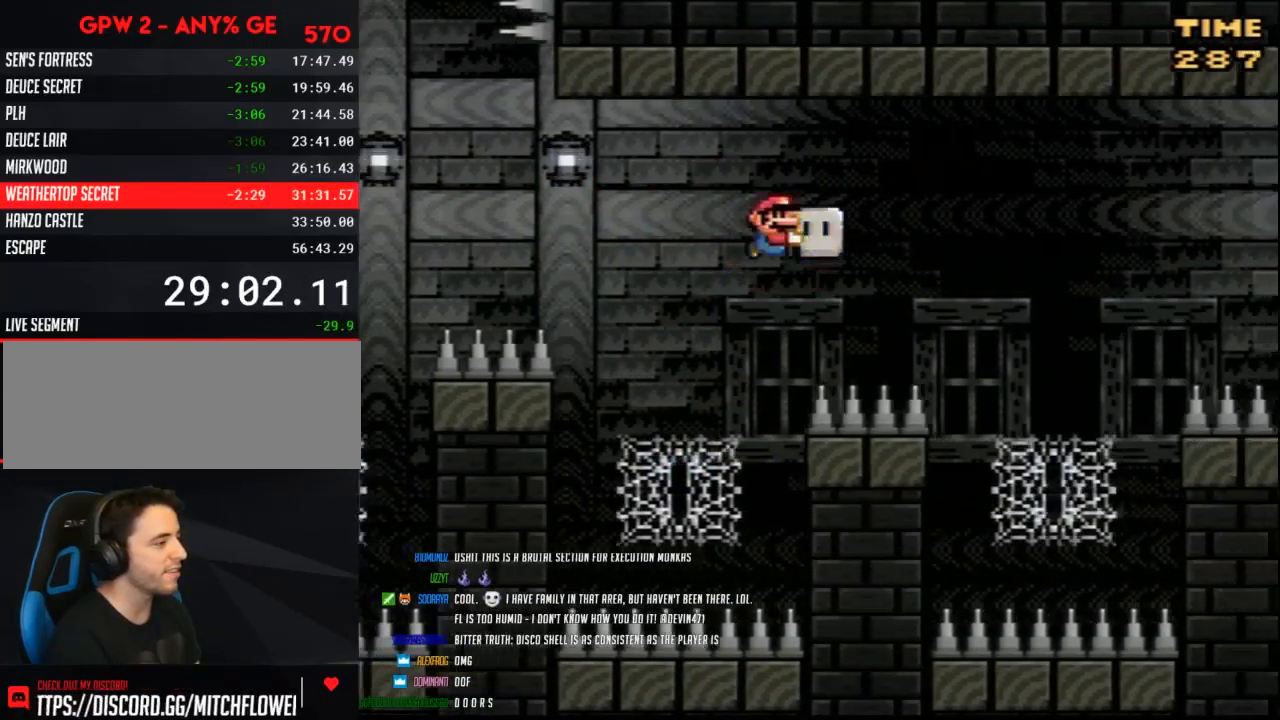
{"buttons": ["Y", "DPAD_UP", "DPAD_RIGHT"], "events": [[417, "B", "up"], [417, "Y", "up"], [483, "Y", "down"]]}
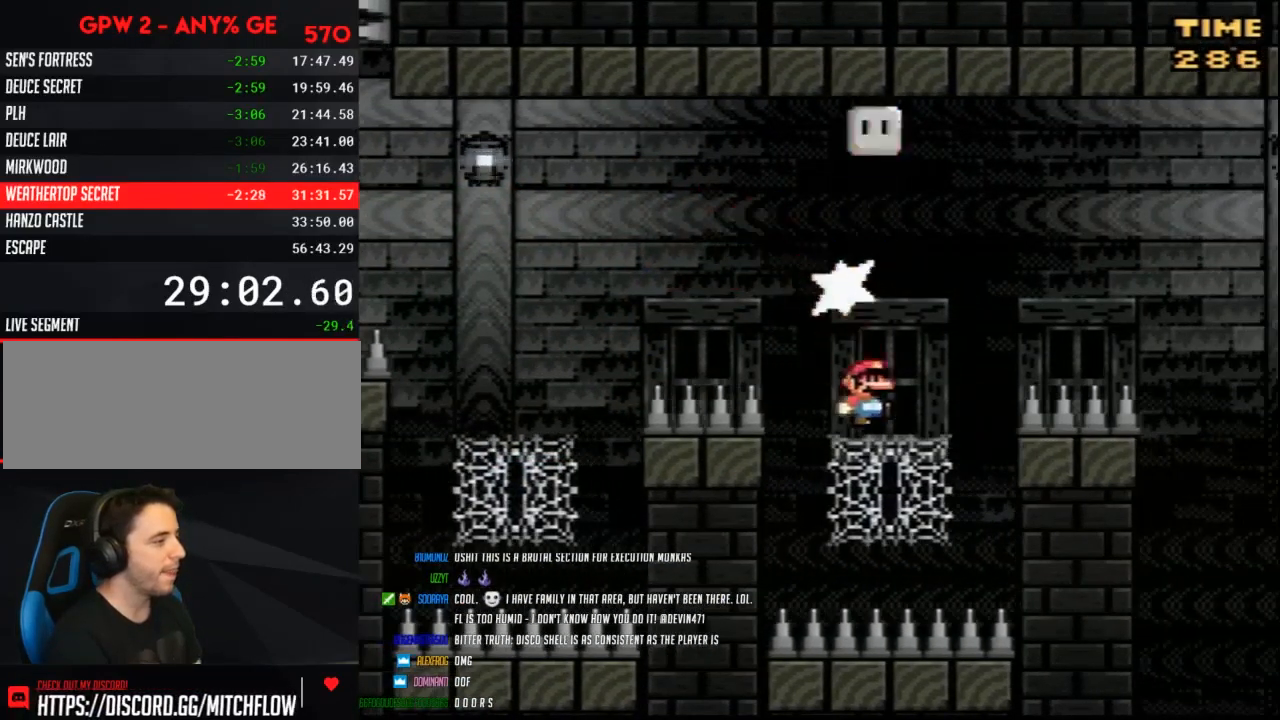
{"buttons": ["B", "Y", "DPAD_UP", "DPAD_RIGHT"], "events": [[167, "B", "down"]]}
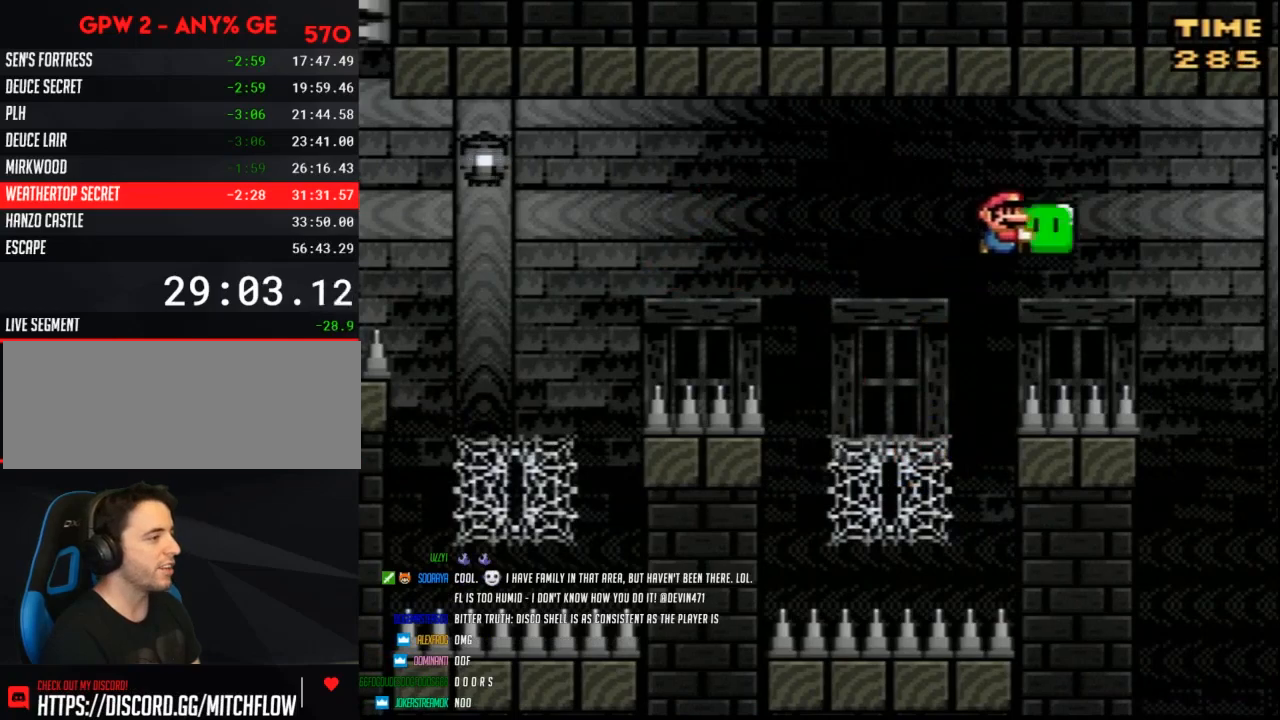
{"buttons": ["Y", "DPAD_RIGHT"], "events": [[17, "DPAD_UP", "up"], [333, "B", "up"]]}
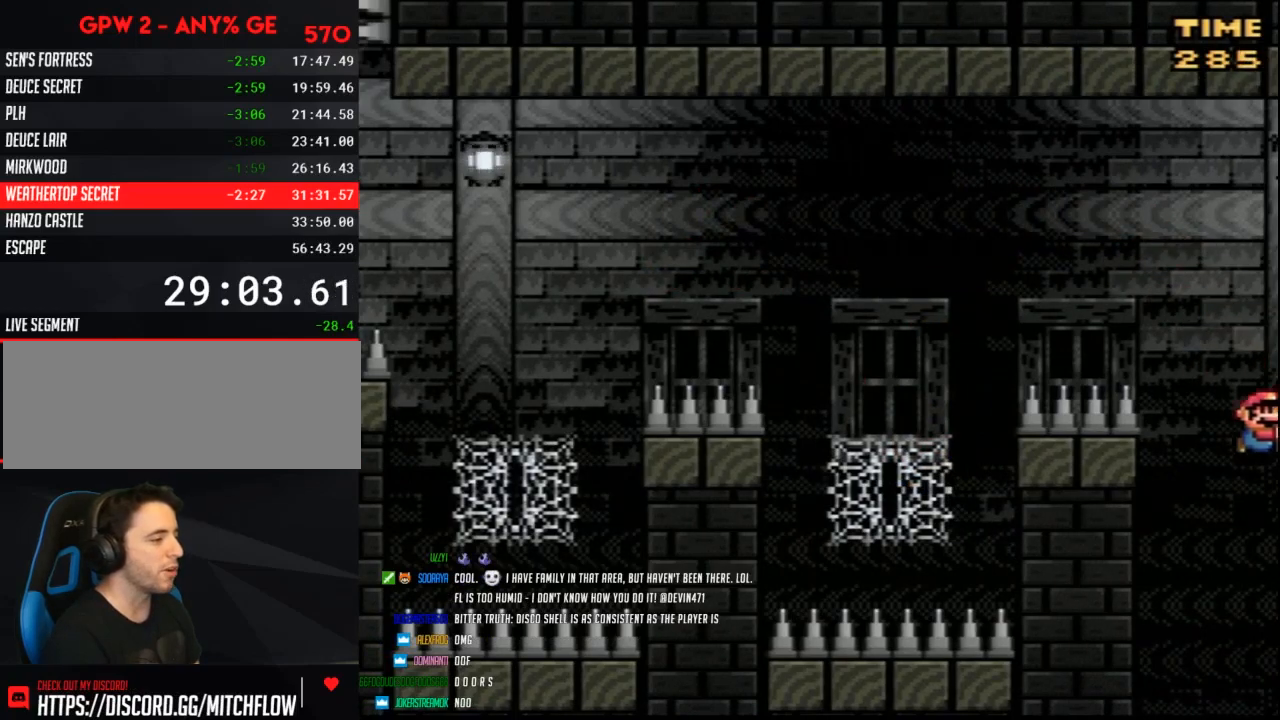
{"buttons": ["Y"], "events": [[233, "DPAD_RIGHT", "up"]]}
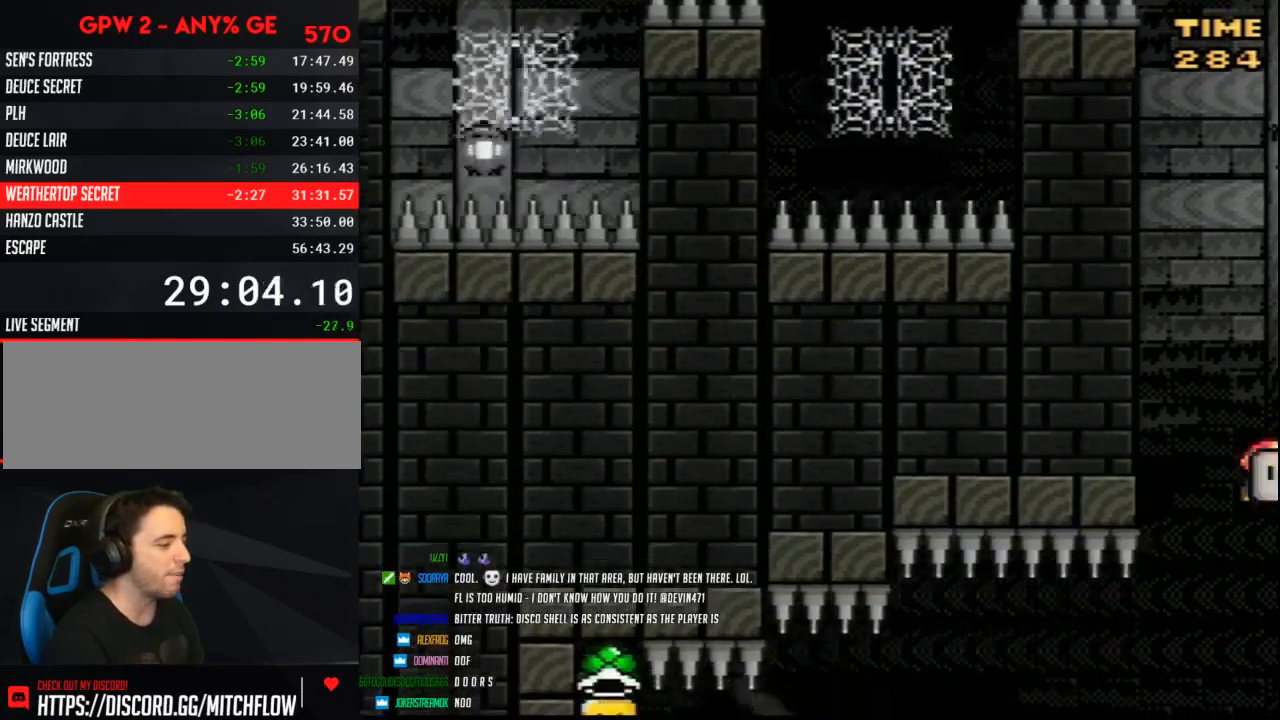
{"buttons": ["Y", "DPAD_RIGHT"], "events": [[50, "DPAD_LEFT", "down"], [267, "DPAD_LEFT", "up"], [317, "DPAD_RIGHT", "down"]]}
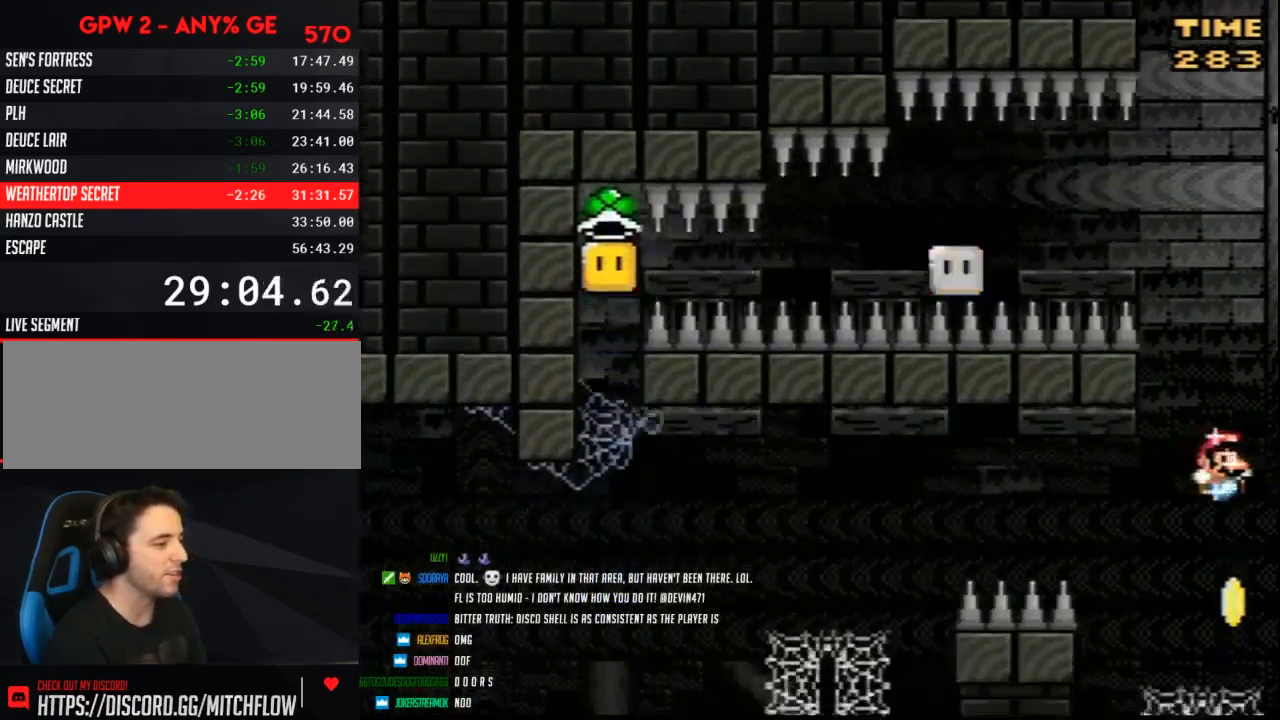
{"buttons": ["Y", "DPAD_UP", "DPAD_LEFT"], "events": [[17, "DPAD_RIGHT", "up"], [50, "DPAD_LEFT", "down"], [133, "DPAD_UP", "down"]]}
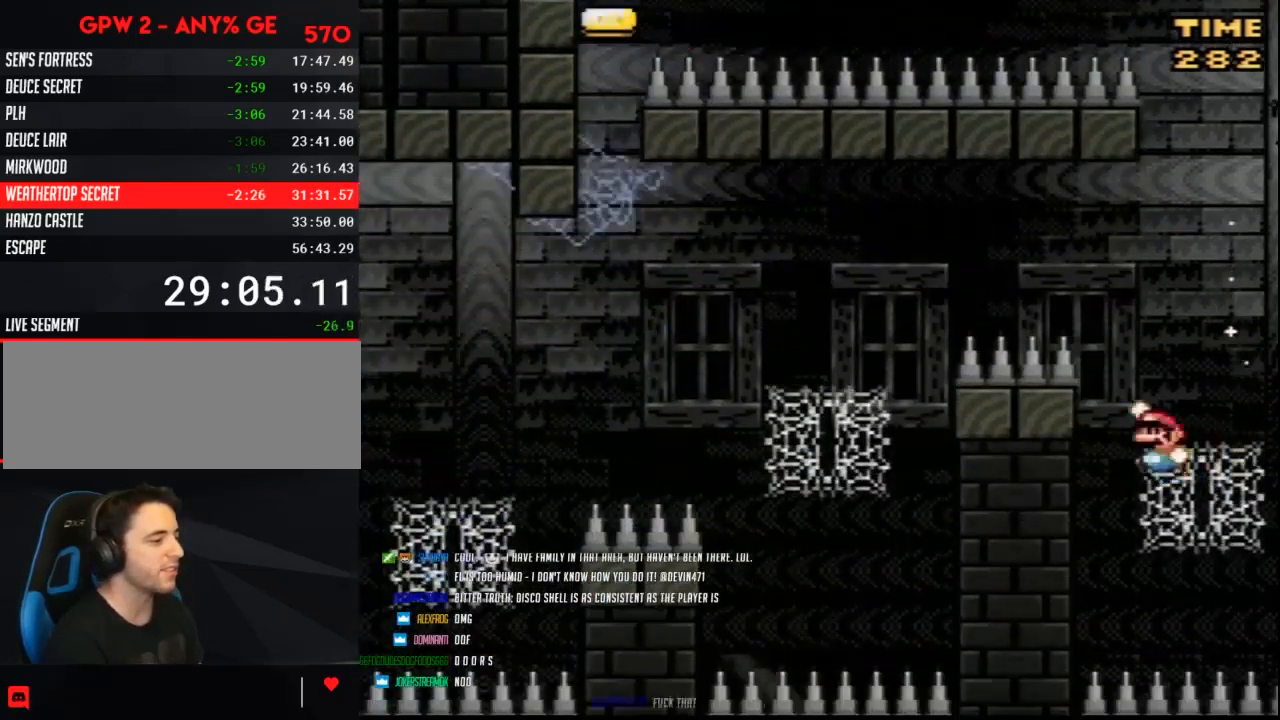
{"buttons": ["B", "Y", "DPAD_UP", "DPAD_LEFT"], "events": [[17, "B", "down"]]}
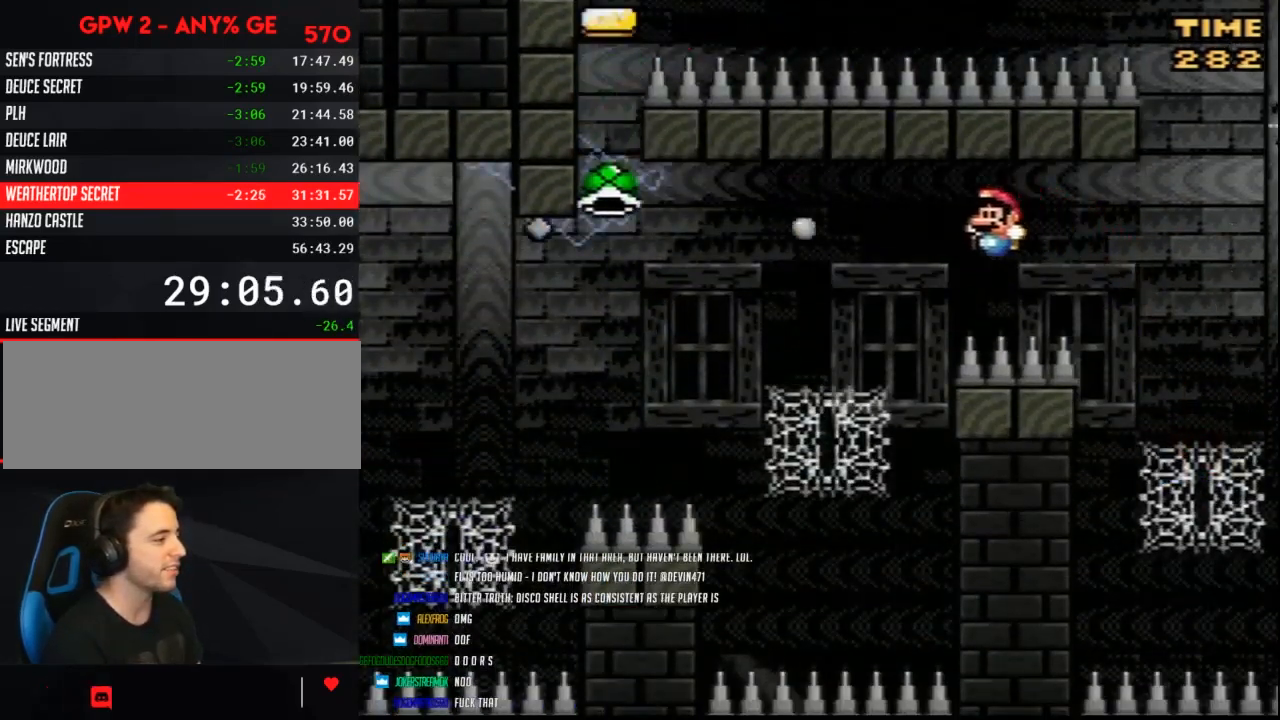
{"buttons": ["Y", "DPAD_UP", "DPAD_LEFT"], "events": [[300, "B", "up"]]}
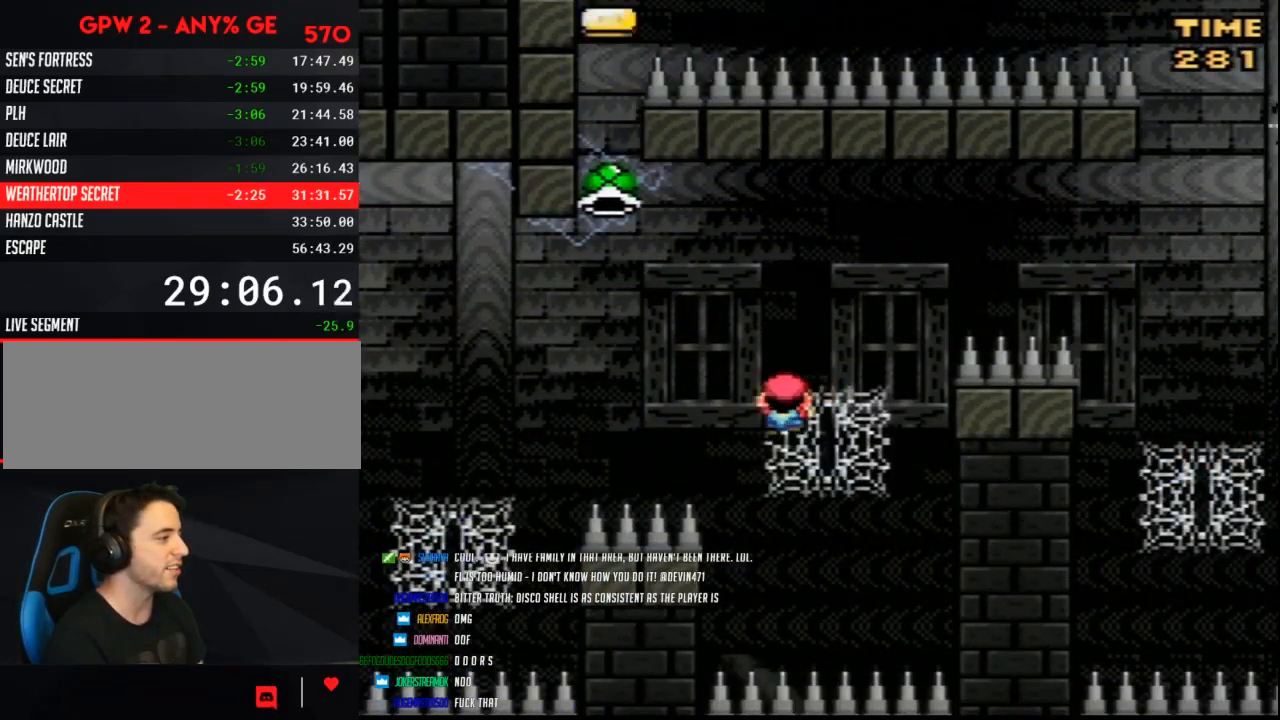
{"buttons": ["B", "Y", "DPAD_LEFT"], "events": [[50, "B", "down"], [483, "DPAD_UP", "up"]]}
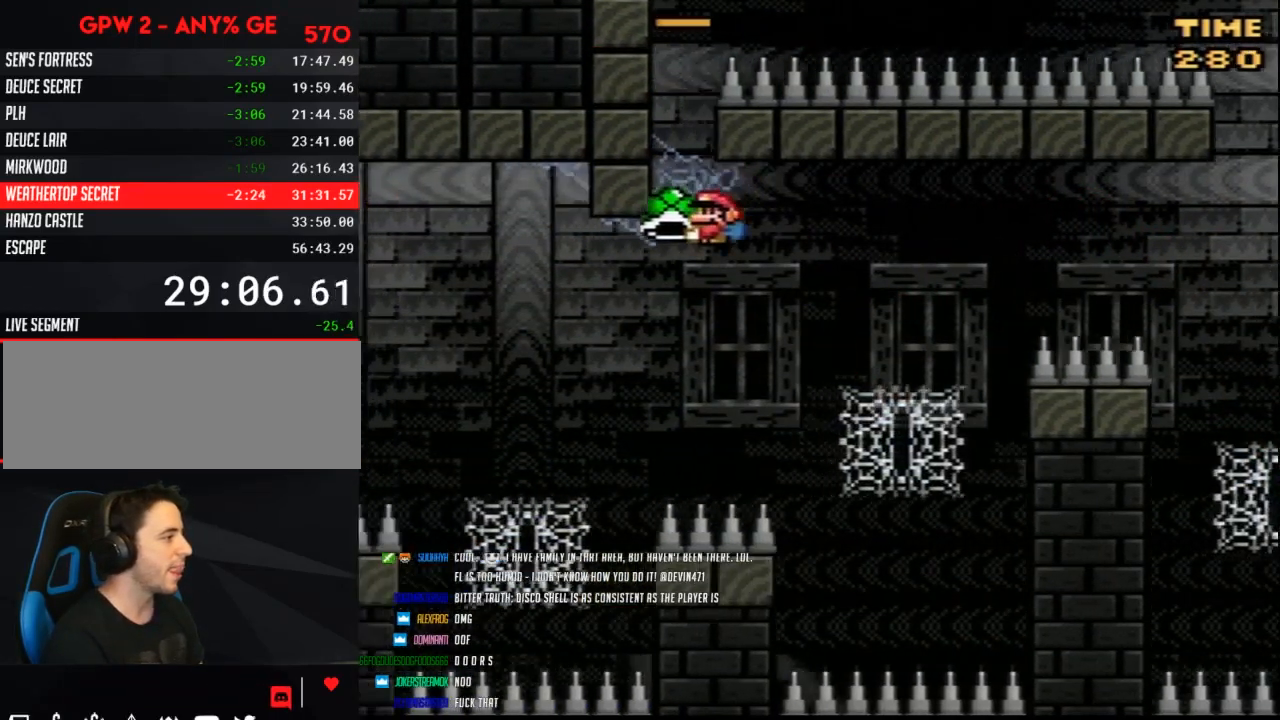
{"buttons": ["Y", "DPAD_UP", "DPAD_LEFT"], "events": [[167, "B", "up"], [200, "Y", "up"], [267, "Y", "down"], [300, "DPAD_UP", "down"]]}
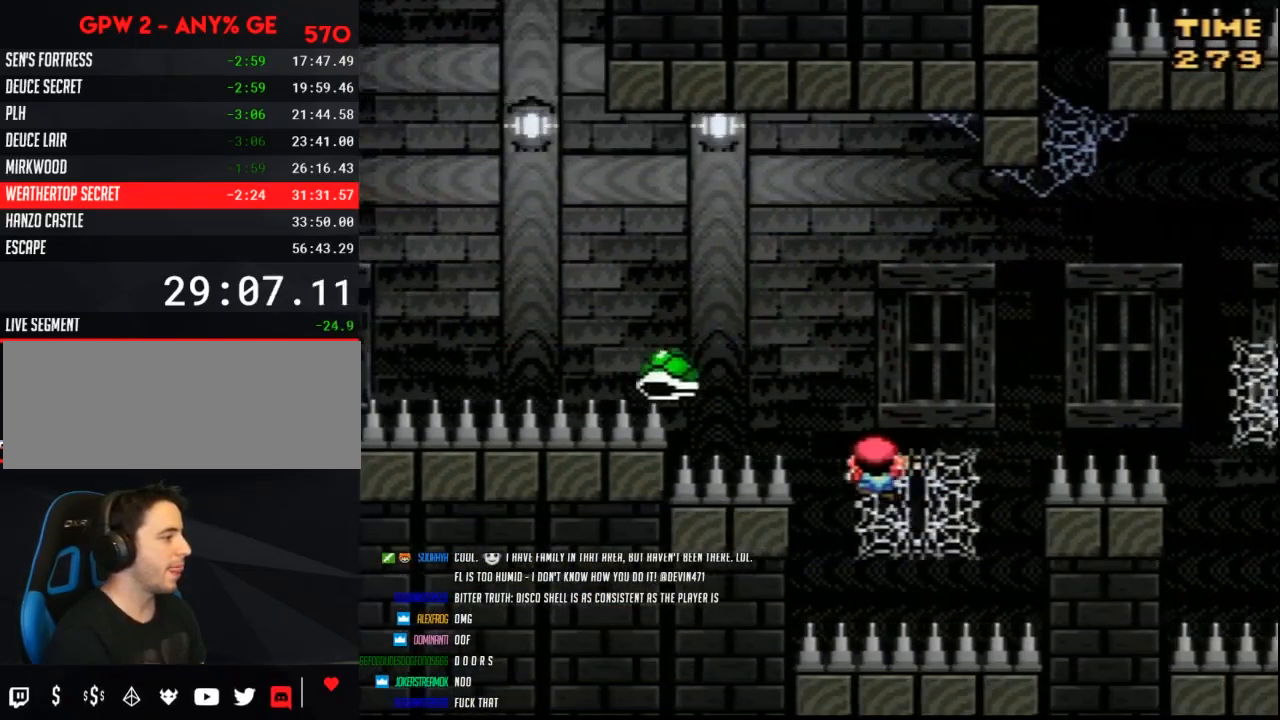
{"buttons": ["B", "Y", "DPAD_LEFT"], "events": [[17, "DPAD_UP", "up"], [50, "B", "down"]]}
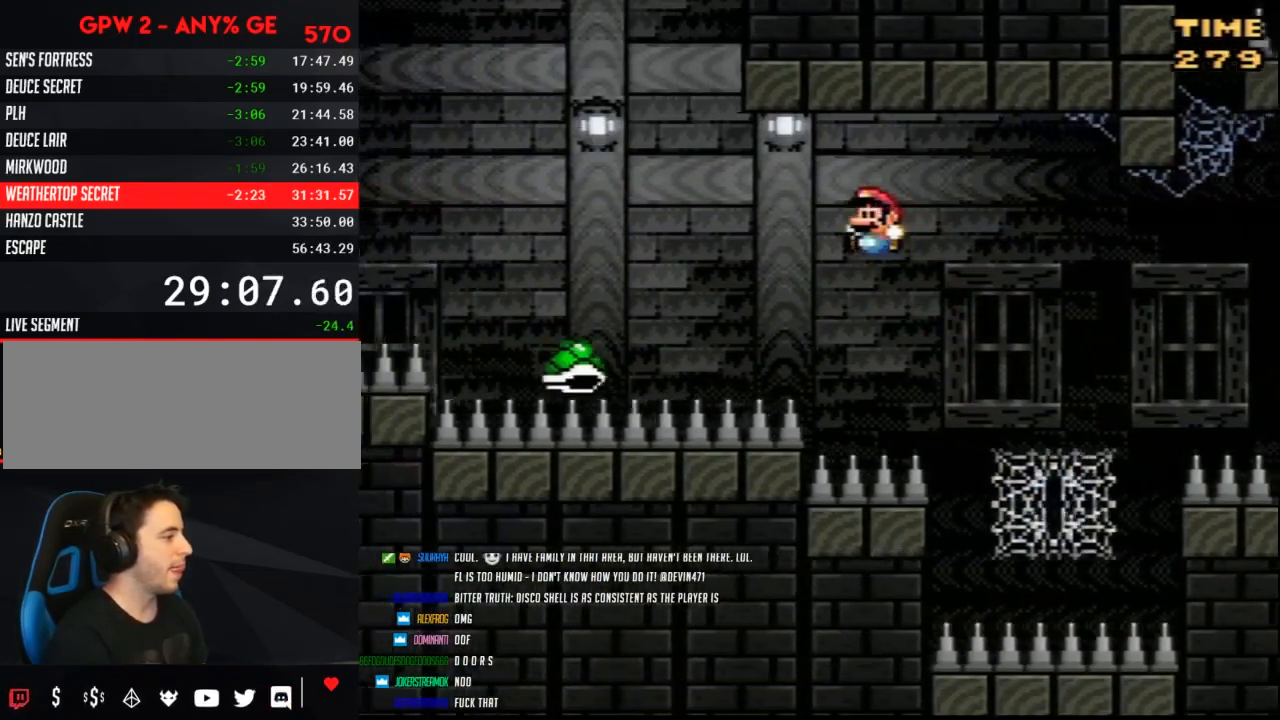
{"buttons": ["B", "Y", "DPAD_LEFT"], "events": [[17, "B", "up"], [133, "B", "down"]]}
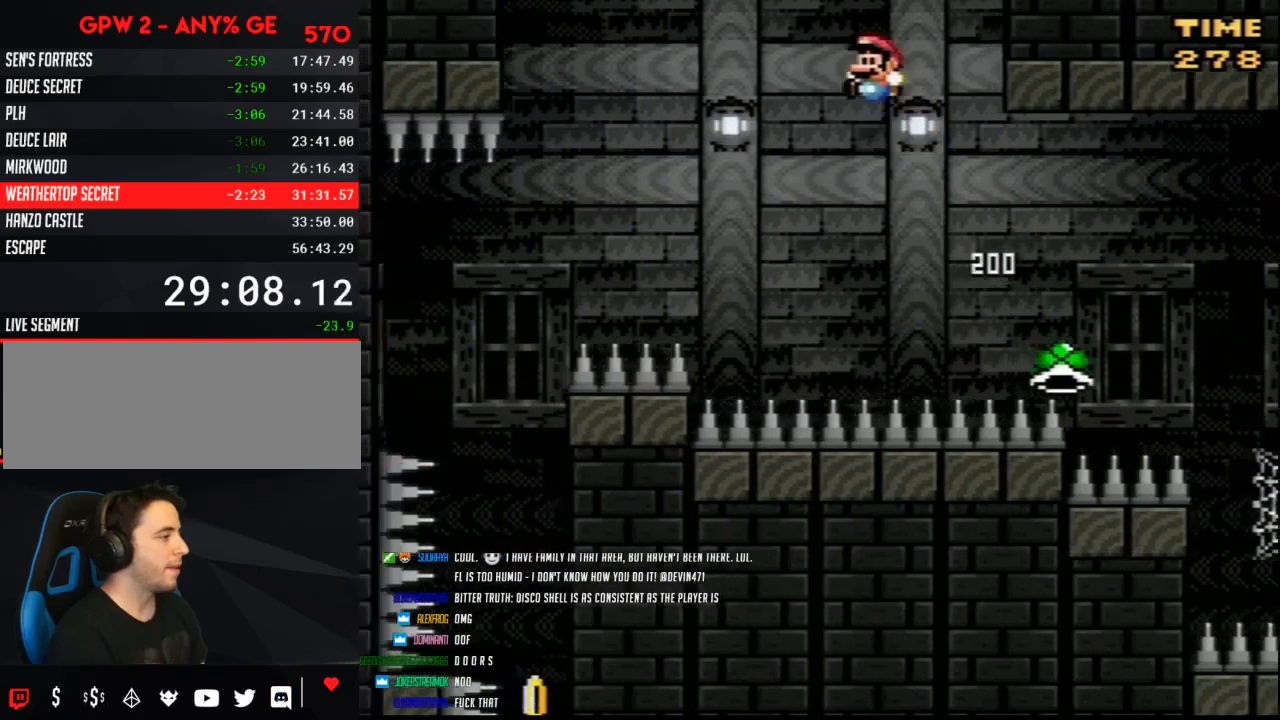
{"buttons": ["B", "Y", "DPAD_LEFT"], "events": [[83, "DPAD_UP", "down"], [200, "DPAD_UP", "up"]]}
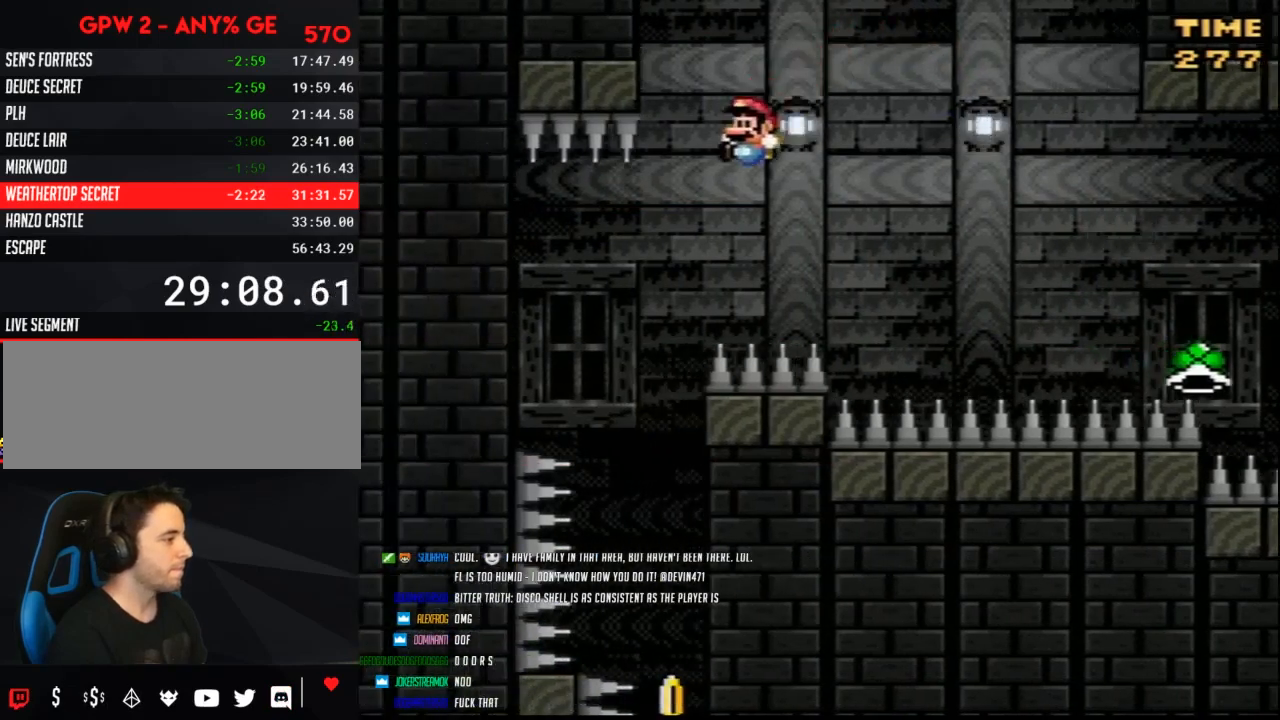
{"buttons": ["B", "Y", "DPAD_RIGHT"], "events": [[100, "DPAD_LEFT", "up"], [100, "DPAD_UP", "down"], [133, "DPAD_RIGHT", "down"], [133, "DPAD_UP", "up"]]}
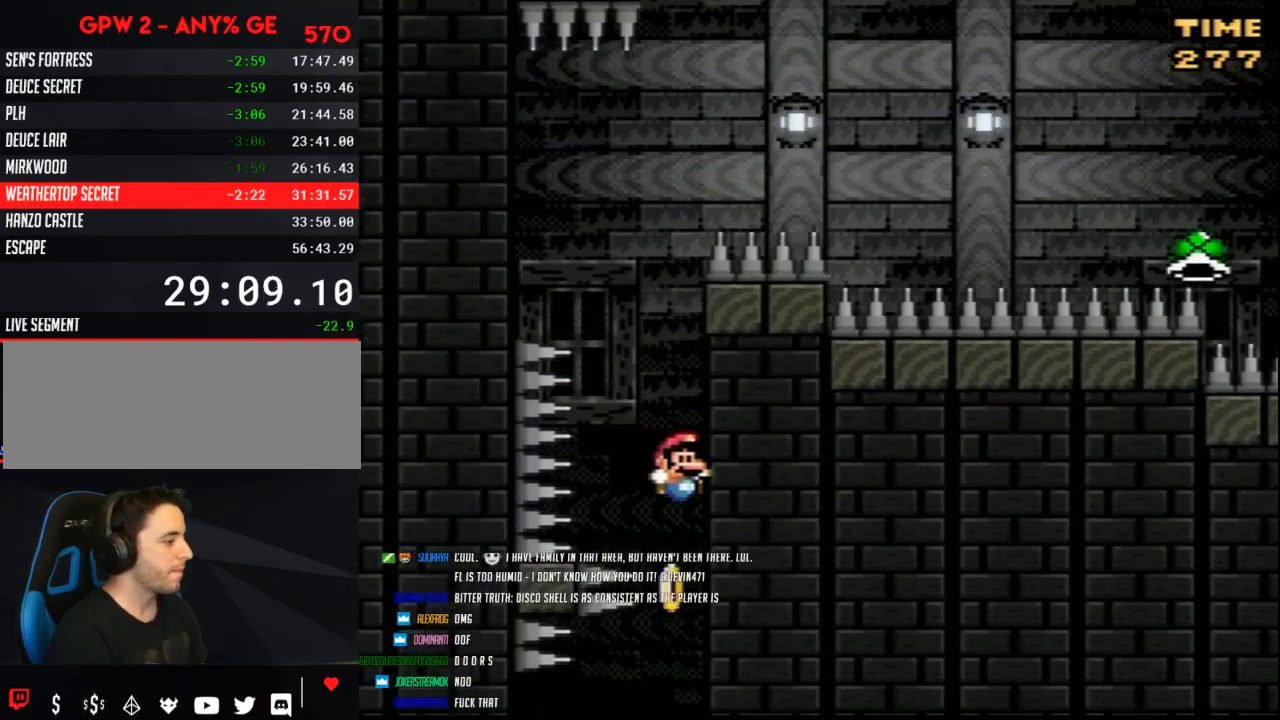
{"buttons": ["B", "Y", "DPAD_LEFT"], "events": [[50, "DPAD_RIGHT", "up"], [133, "DPAD_LEFT", "down"]]}
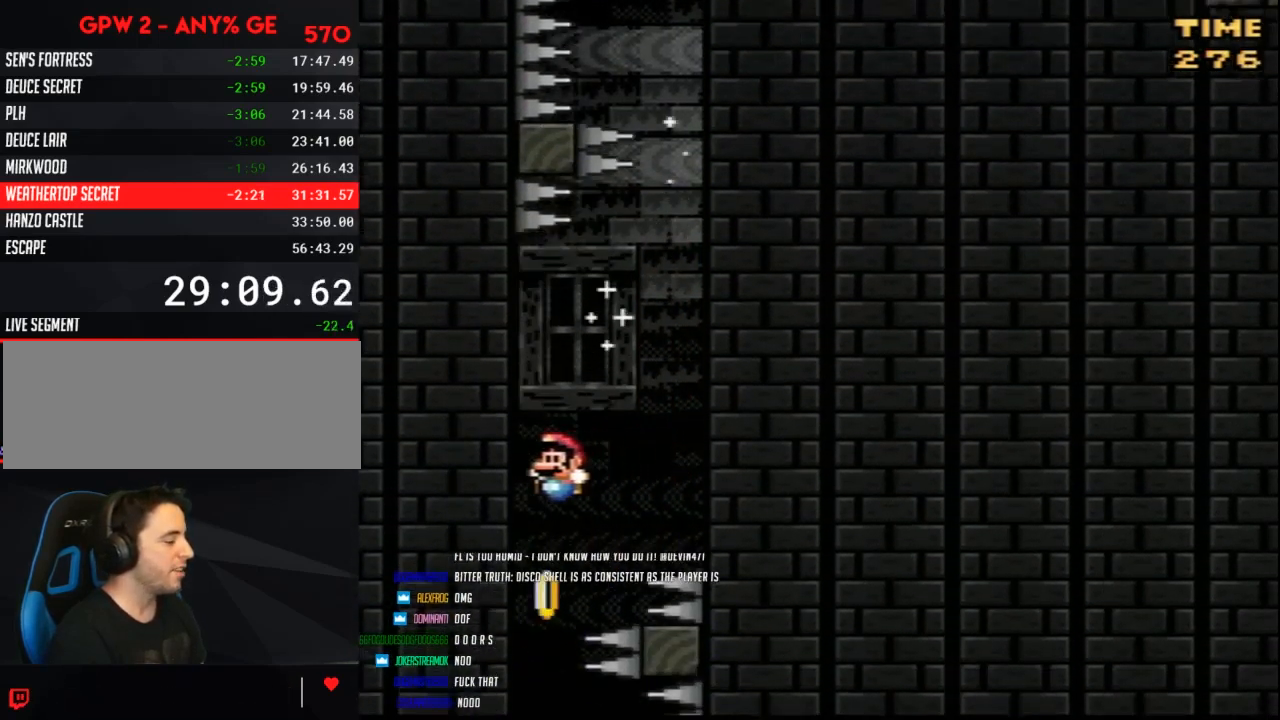
{"buttons": ["B", "Y"], "events": [[133, "DPAD_LEFT", "up"], [300, "DPAD_RIGHT", "down"], [450, "DPAD_RIGHT", "up"]]}
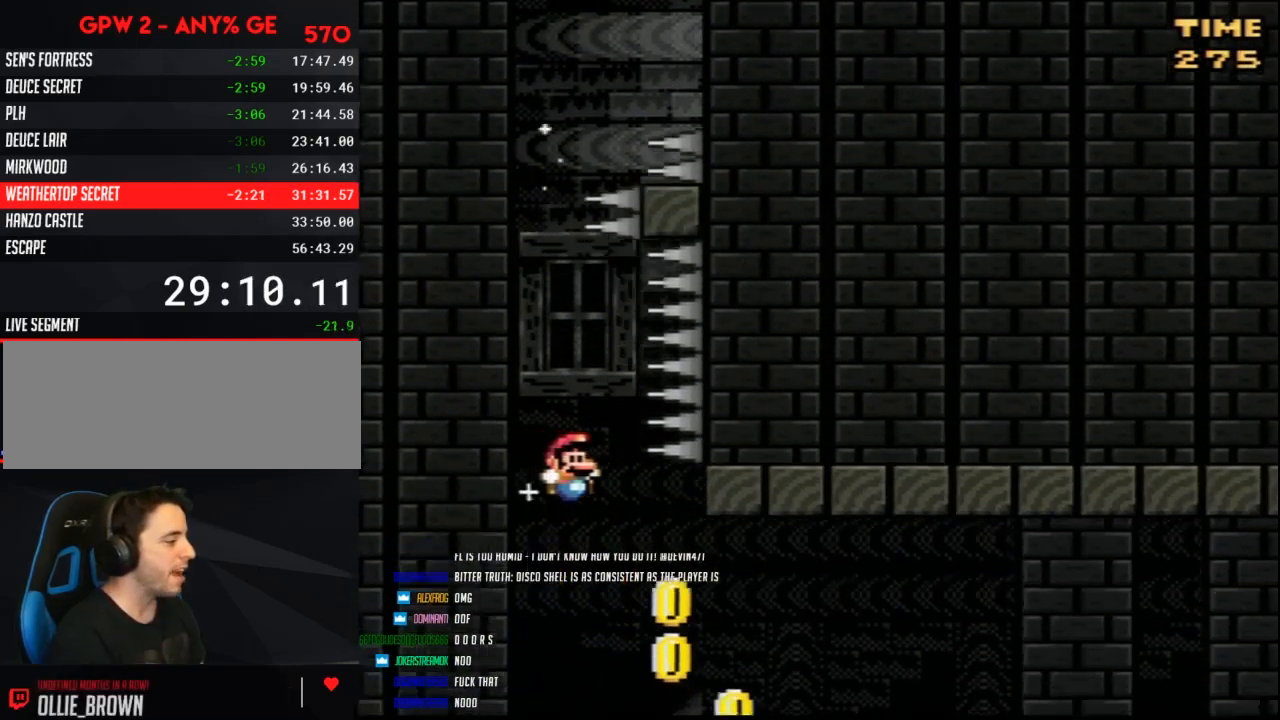
{"buttons": ["Y", "DPAD_UP", "DPAD_RIGHT"], "events": [[17, "DPAD_RIGHT", "down"], [350, "DPAD_UP", "down"], [383, "B", "up"]]}
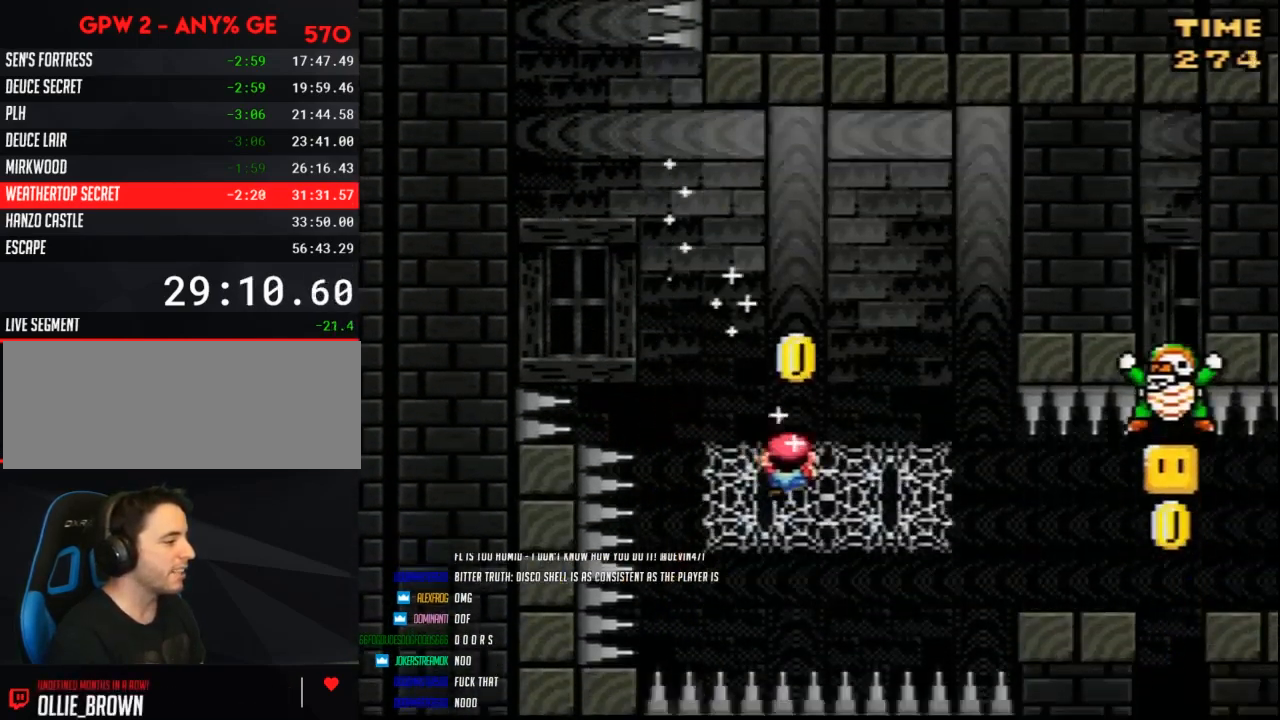
{"buttons": ["Y", "DPAD_RIGHT"], "events": [[67, "B", "down"], [167, "B", "up"], [167, "DPAD_UP", "up"]]}
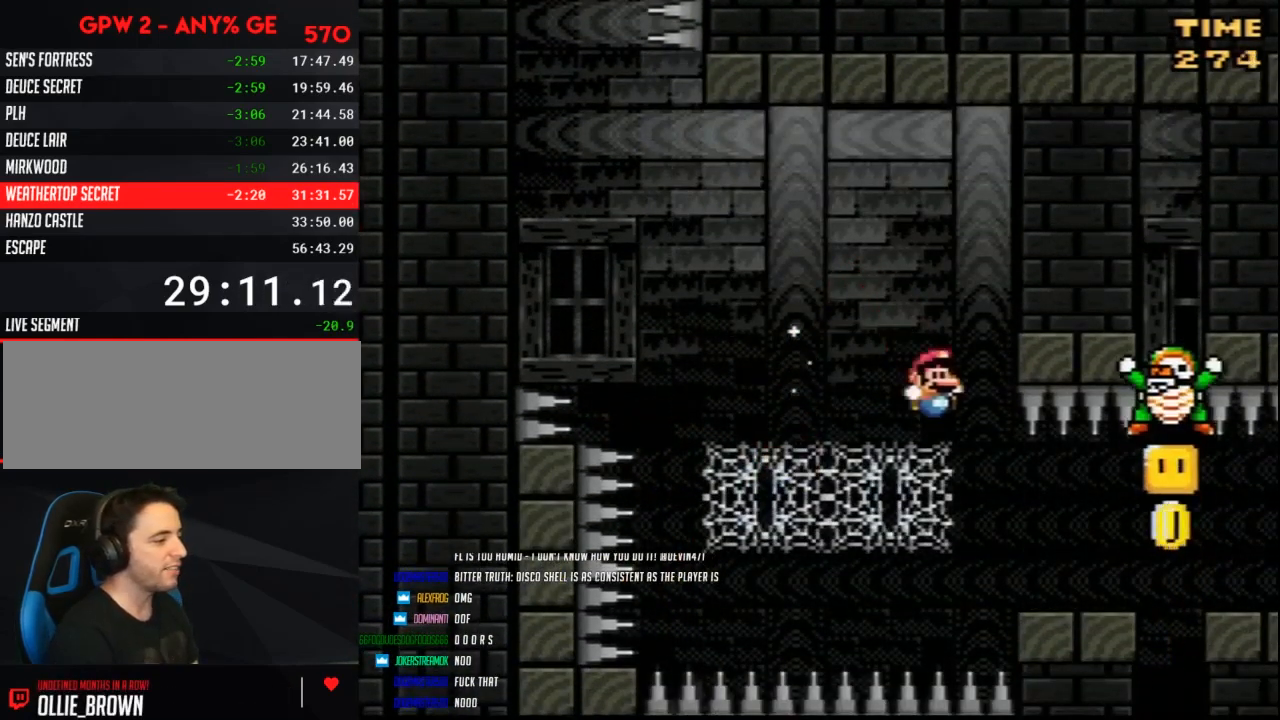
{"buttons": ["Y"], "events": [[300, "DPAD_RIGHT", "up"], [350, "DPAD_LEFT", "down"], [450, "DPAD_LEFT", "up"]]}
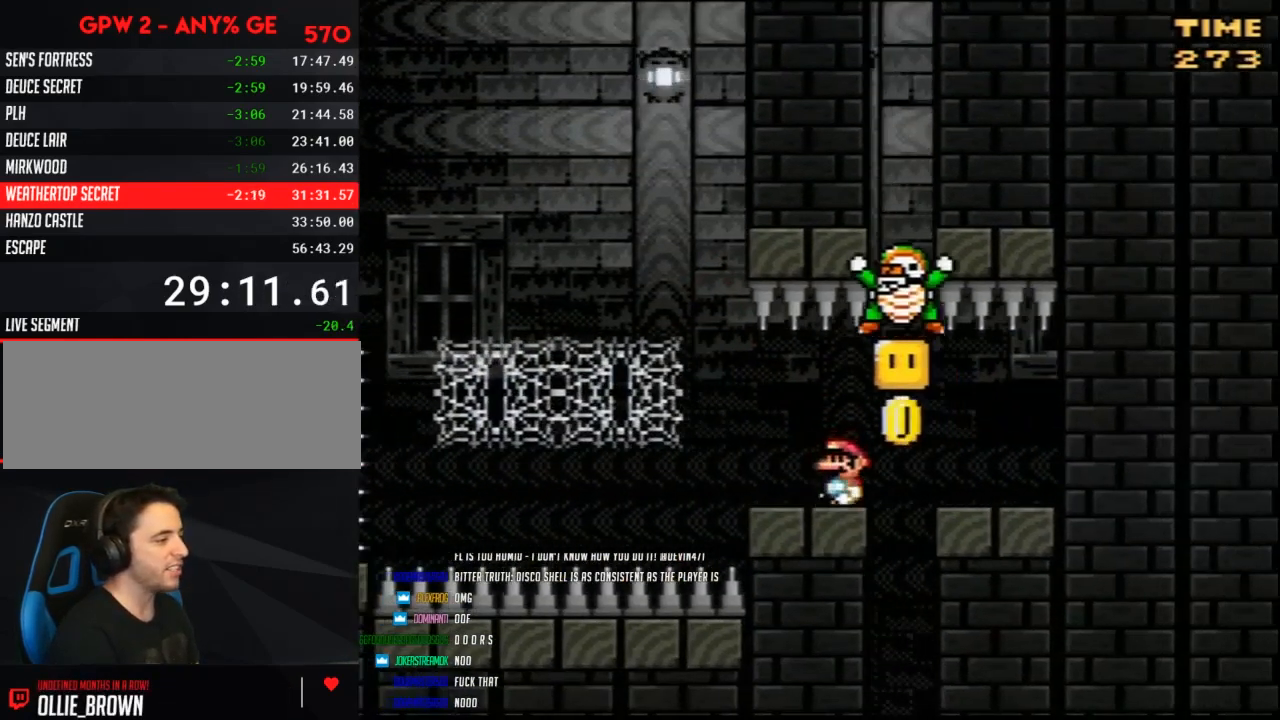
{"buttons": ["Y"], "events": [[67, "DPAD_RIGHT", "down"], [133, "DPAD_RIGHT", "up"]]}
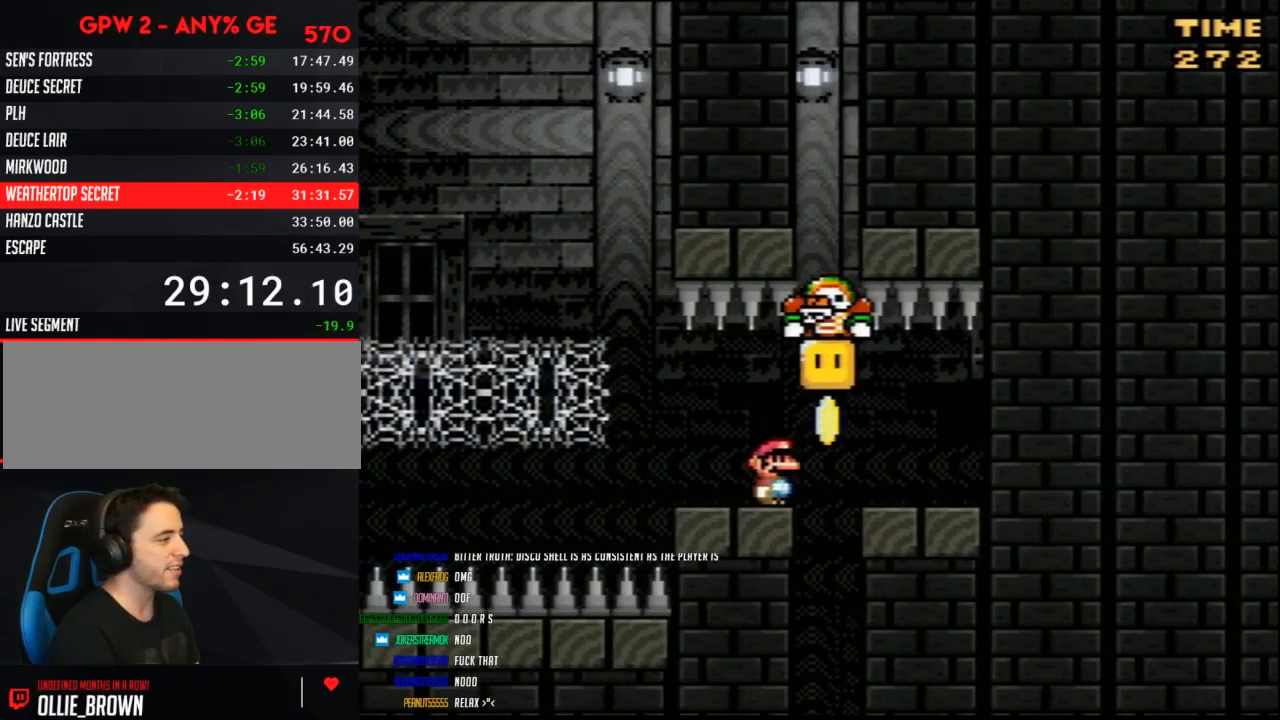
{"buttons": ["Y", "DPAD_RIGHT"], "events": [[333, "DPAD_RIGHT", "down"]]}
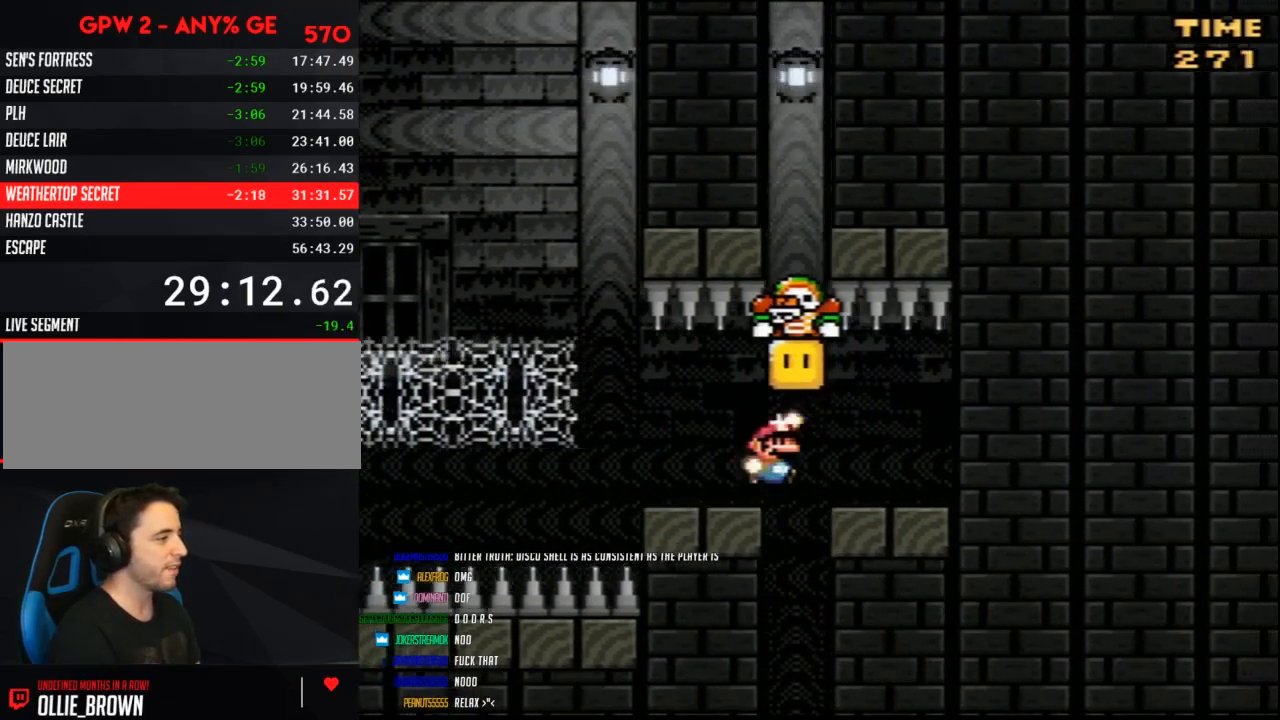
{"buttons": ["Y", "DPAD_LEFT"], "events": [[17, "B", "down"], [83, "B", "up"], [300, "DPAD_RIGHT", "up"], [333, "DPAD_LEFT", "down"]]}
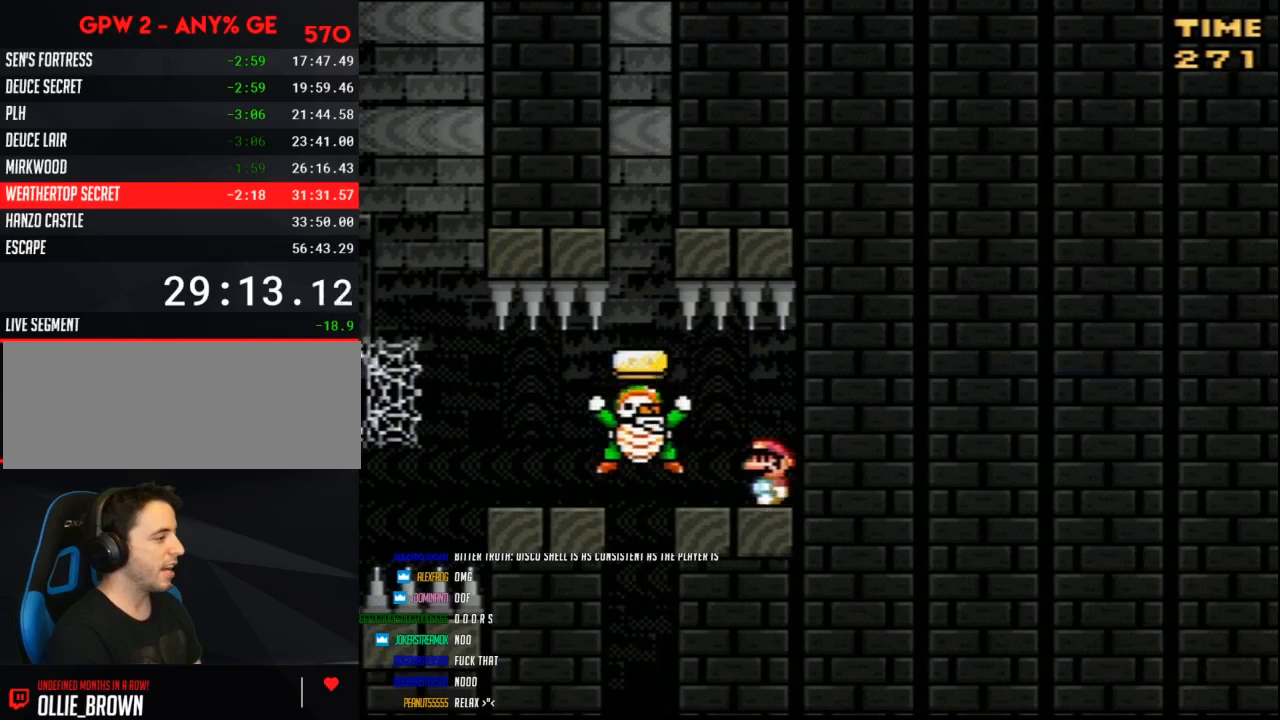
{"buttons": ["Y", "DPAD_RIGHT"], "events": [[333, "DPAD_UP", "down"], [350, "DPAD_LEFT", "up"], [350, "DPAD_RIGHT", "down"], [350, "DPAD_UP", "up"]]}
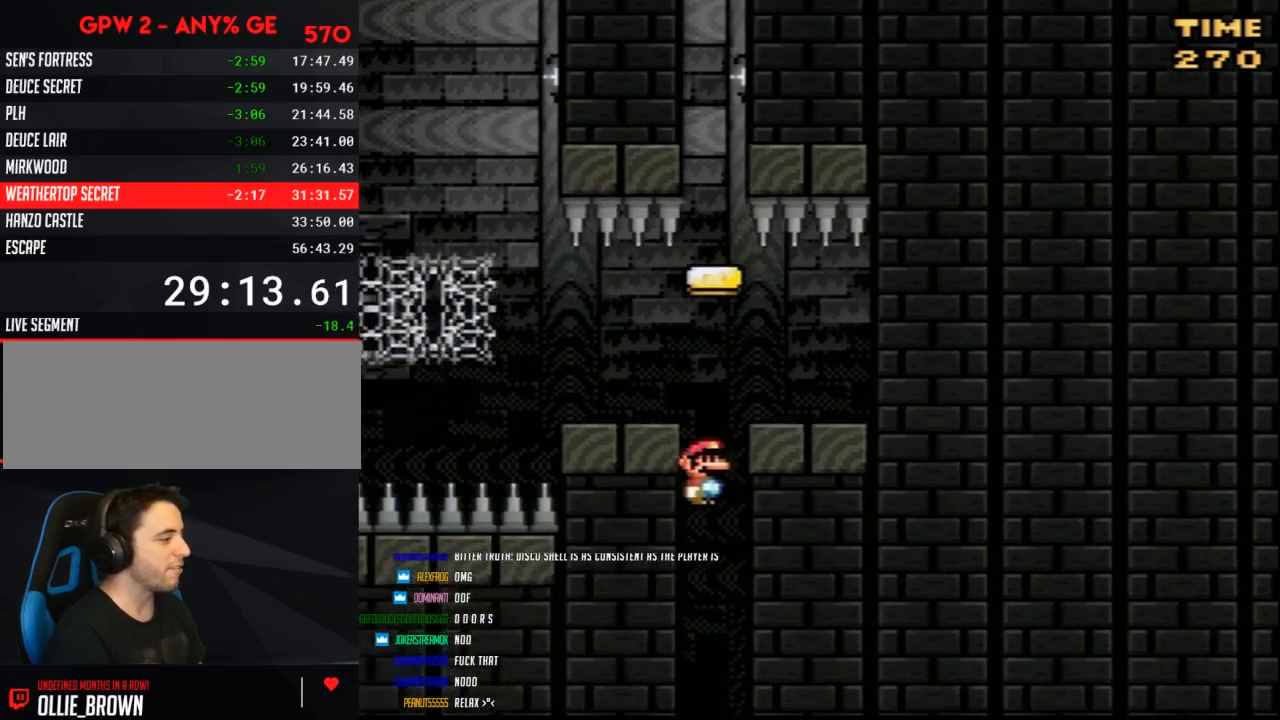
{"buttons": ["B", "Y"], "events": [[200, "DPAD_RIGHT", "up"], [267, "B", "down"]]}
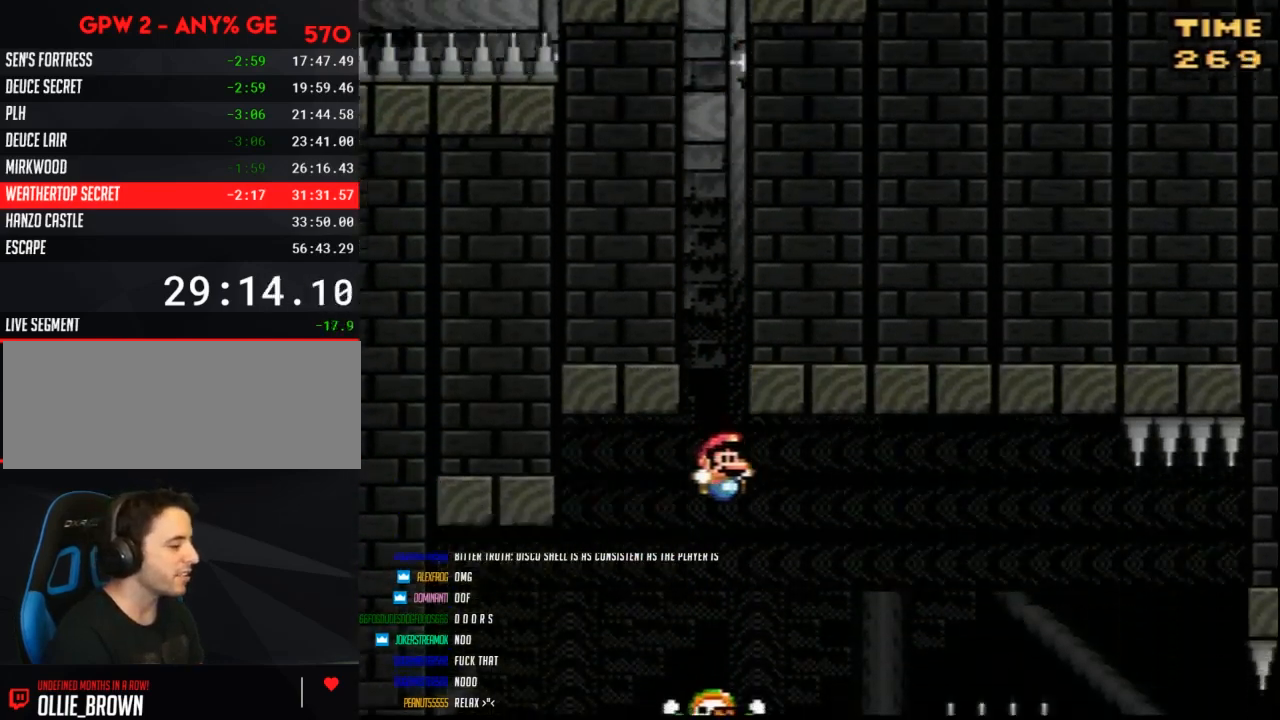
{"buttons": ["B", "Y", "DPAD_RIGHT"], "events": [[317, "DPAD_RIGHT", "down"]]}
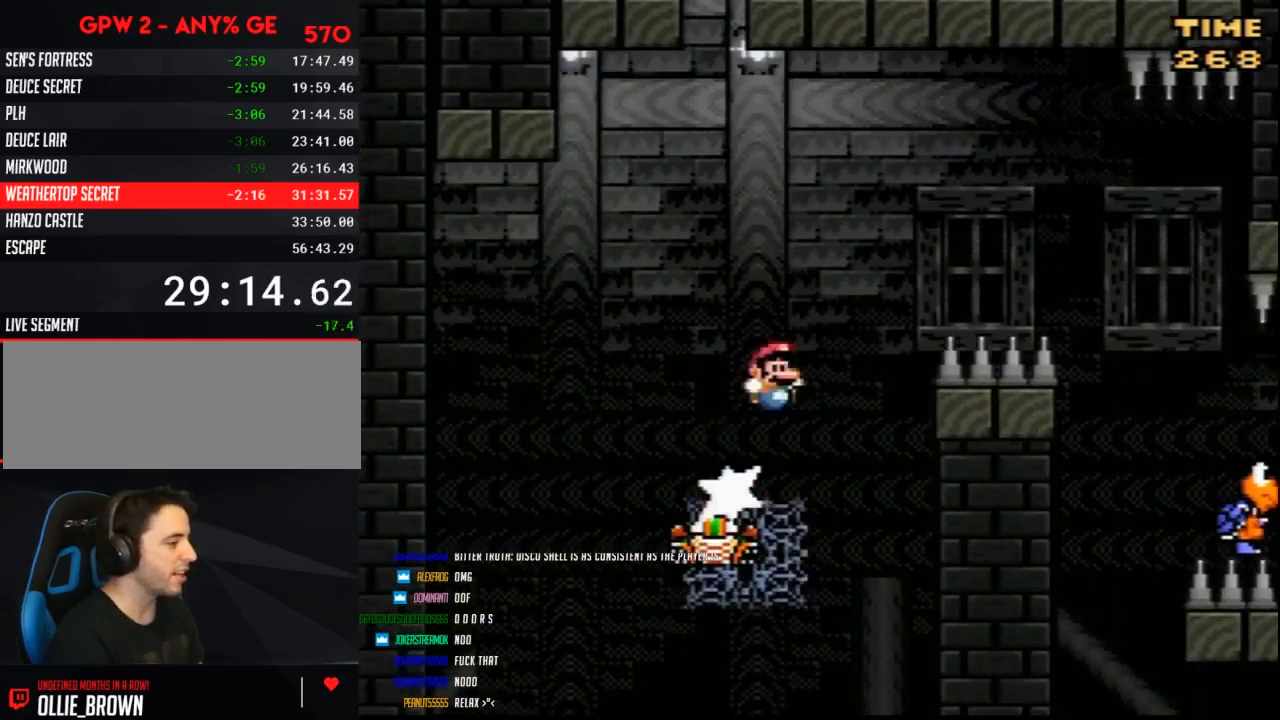
{"buttons": ["B", "Y", "DPAD_RIGHT"], "events": []}